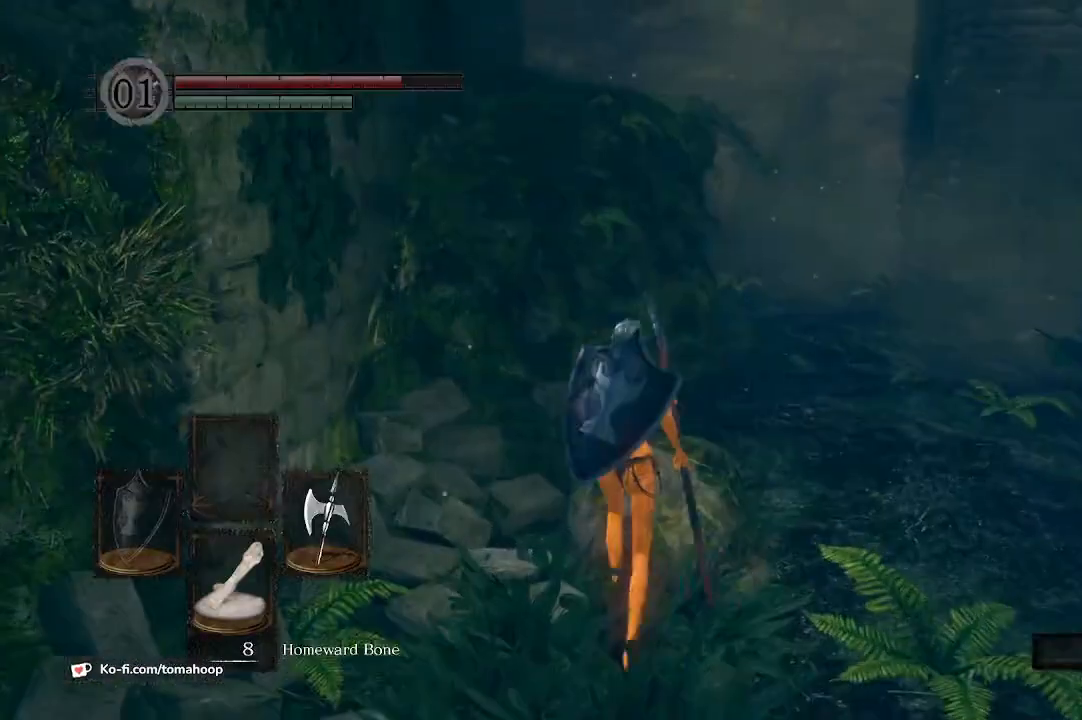
Gameplay with a controller (Xbox layout); each line is a JSON object with the inputs held at the frame after it. "events" lists button and stick changes between this image and that frame as [ms after this image, input, new state], when the widget could be followed in between. Not read: SHARE.
{"buttons": ["B"], "left_stick": "down-right", "right_stick": "center", "events": [[267, "left_stick", "up-right"], [433, "left_stick", "down-right"]]}
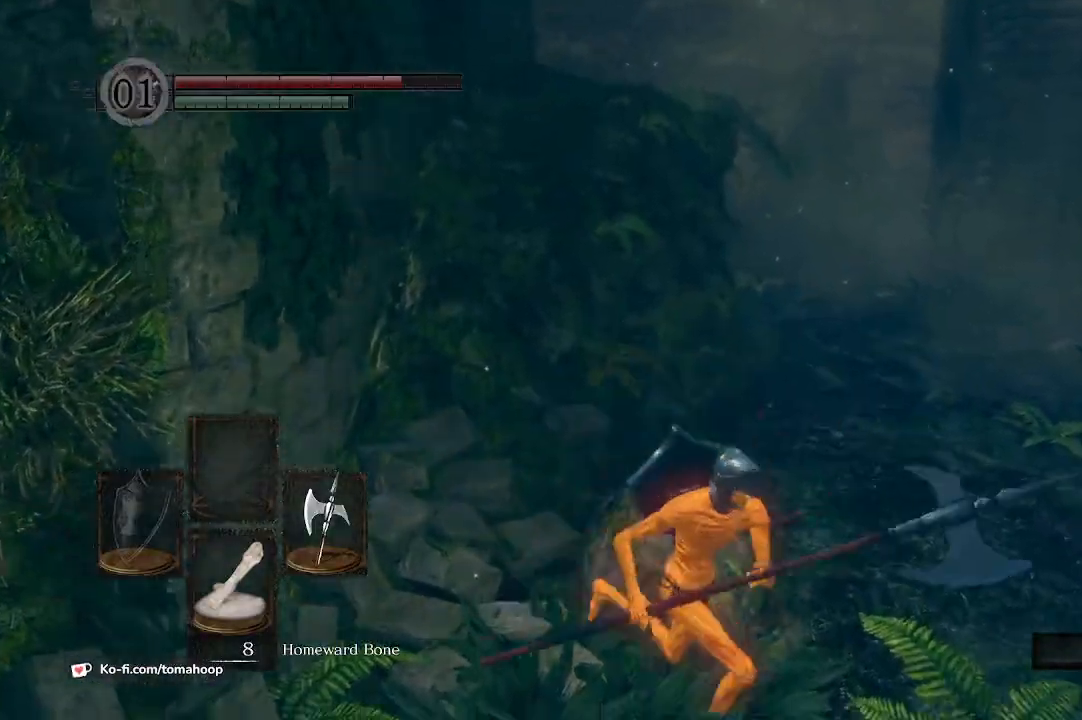
{"buttons": ["B"], "left_stick": "up", "right_stick": "center", "events": [[67, "left_stick", "right"], [167, "left_stick", "up-right"], [433, "left_stick", "up"]]}
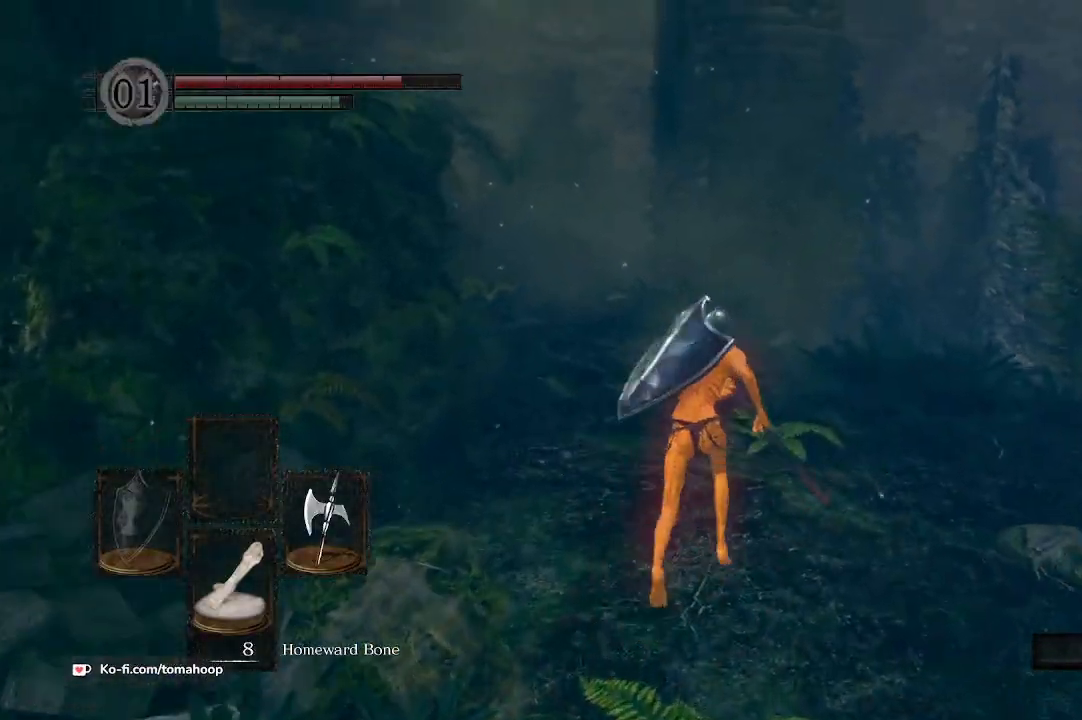
{"buttons": ["B"], "left_stick": "up", "right_stick": "down-left", "events": [[233, "right_stick", "down-left"]]}
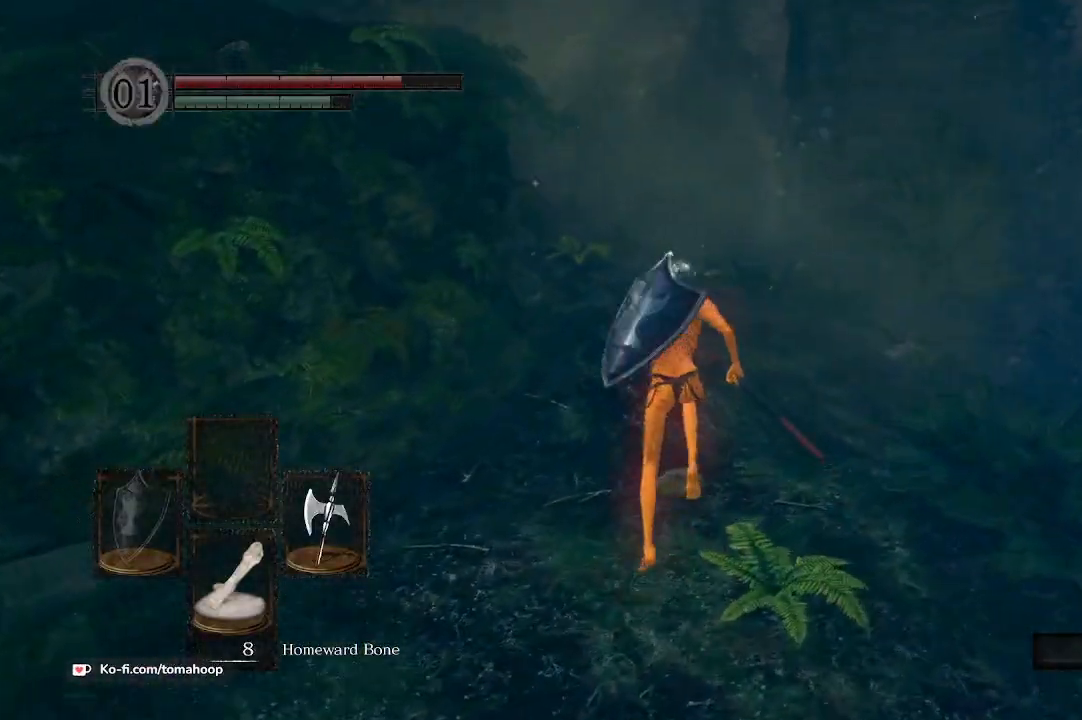
{"buttons": ["B"], "left_stick": "up", "right_stick": "down-left", "events": []}
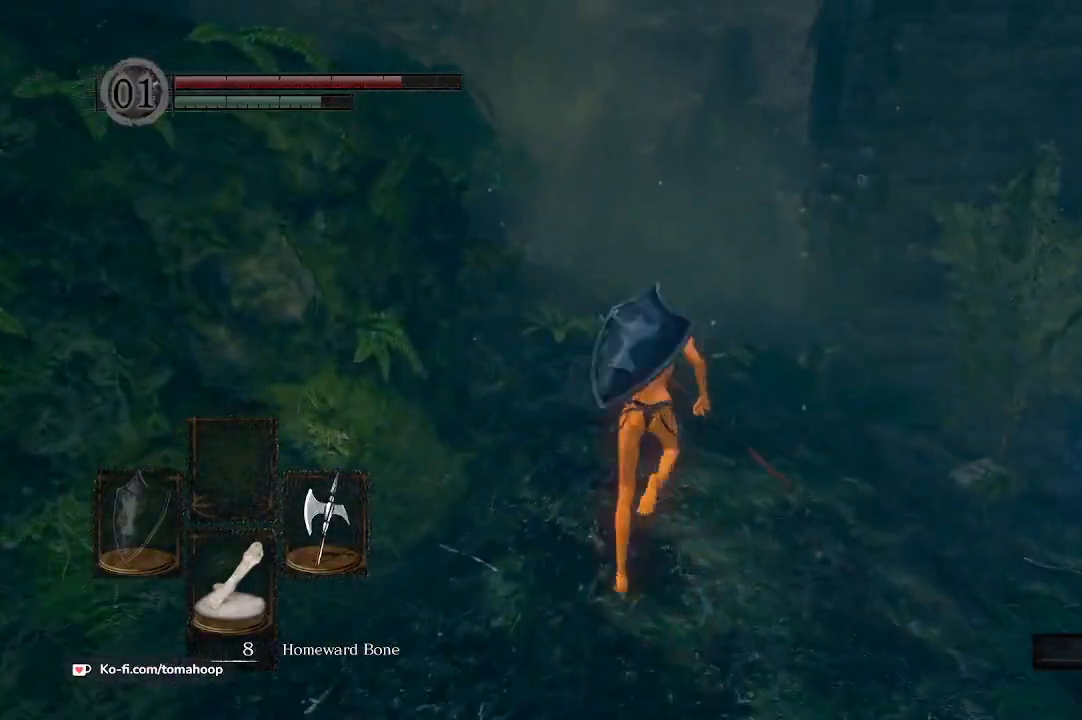
{"buttons": ["B"], "left_stick": "up", "right_stick": "down-left", "events": []}
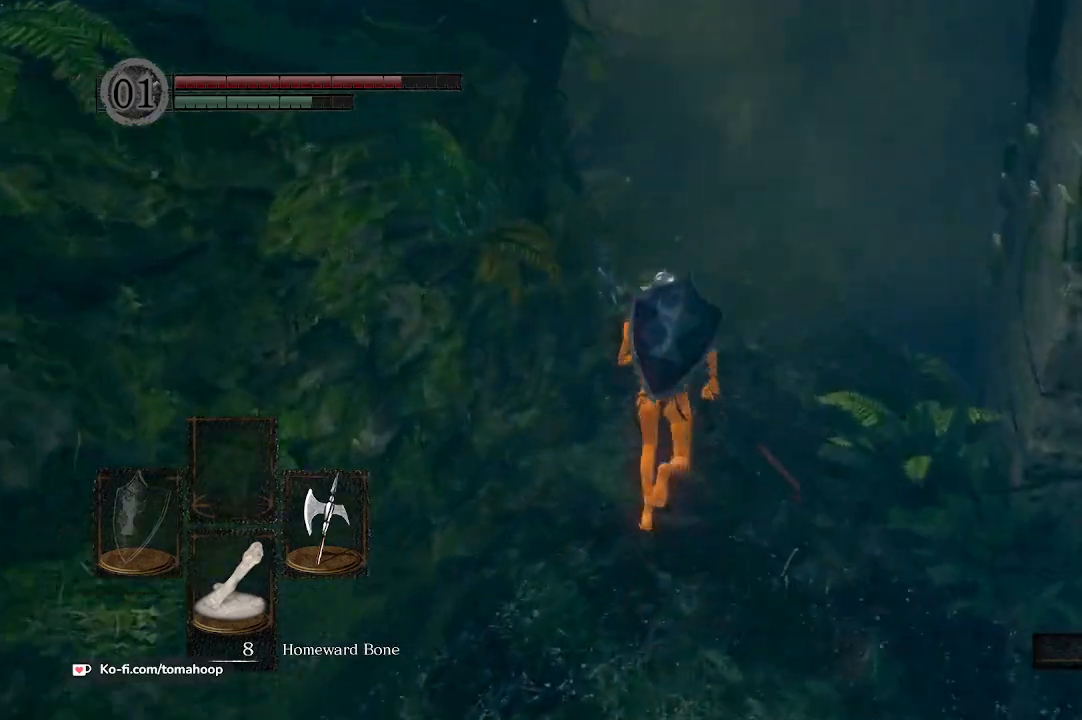
{"buttons": ["B"], "left_stick": "up", "right_stick": "center", "events": [[133, "right_stick", "center"]]}
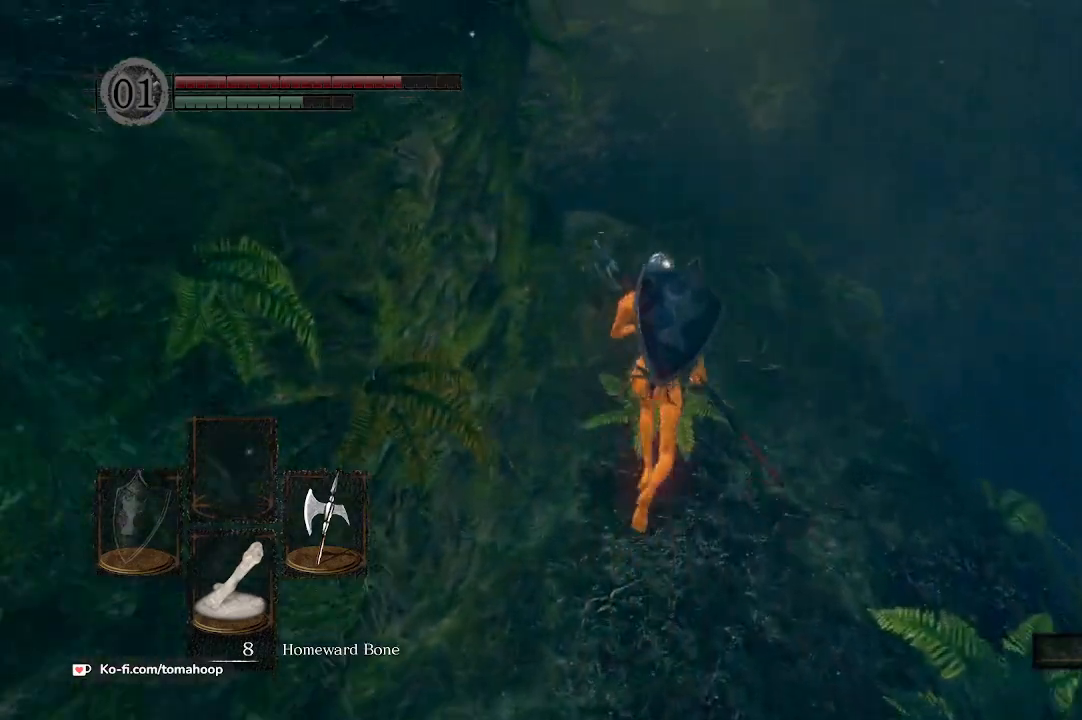
{"buttons": ["B"], "left_stick": "up", "right_stick": "left", "events": [[200, "right_stick", "left"], [367, "right_stick", "up-left"], [500, "right_stick", "left"]]}
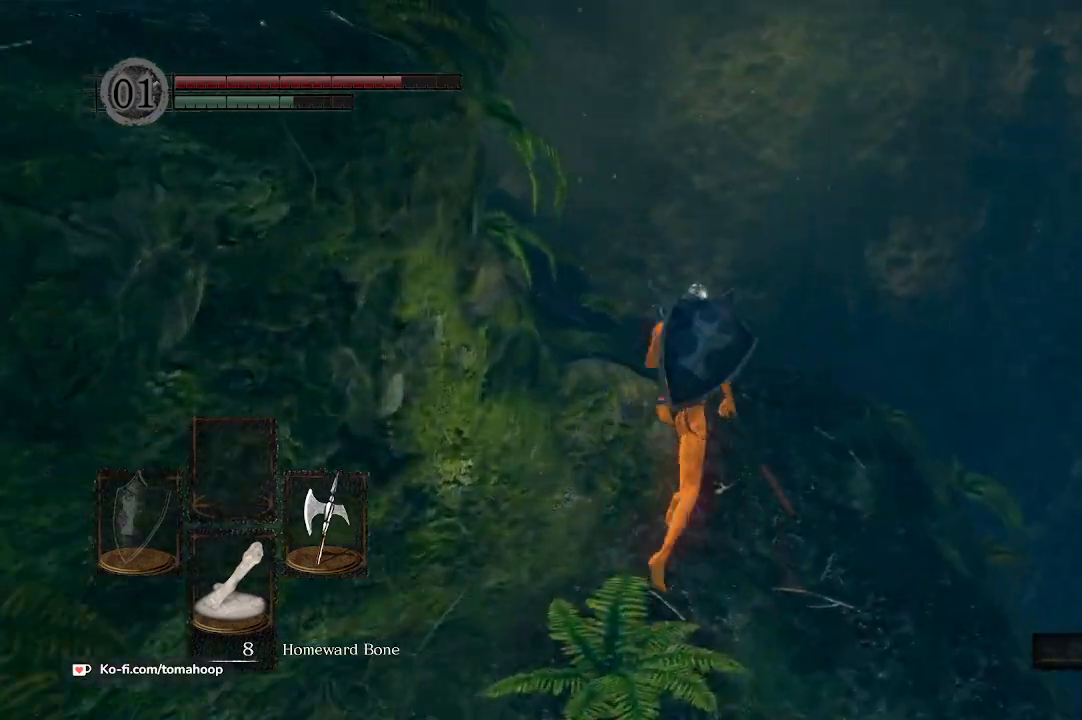
{"buttons": ["B"], "left_stick": "up", "right_stick": "down-left", "events": [[200, "right_stick", "down-left"]]}
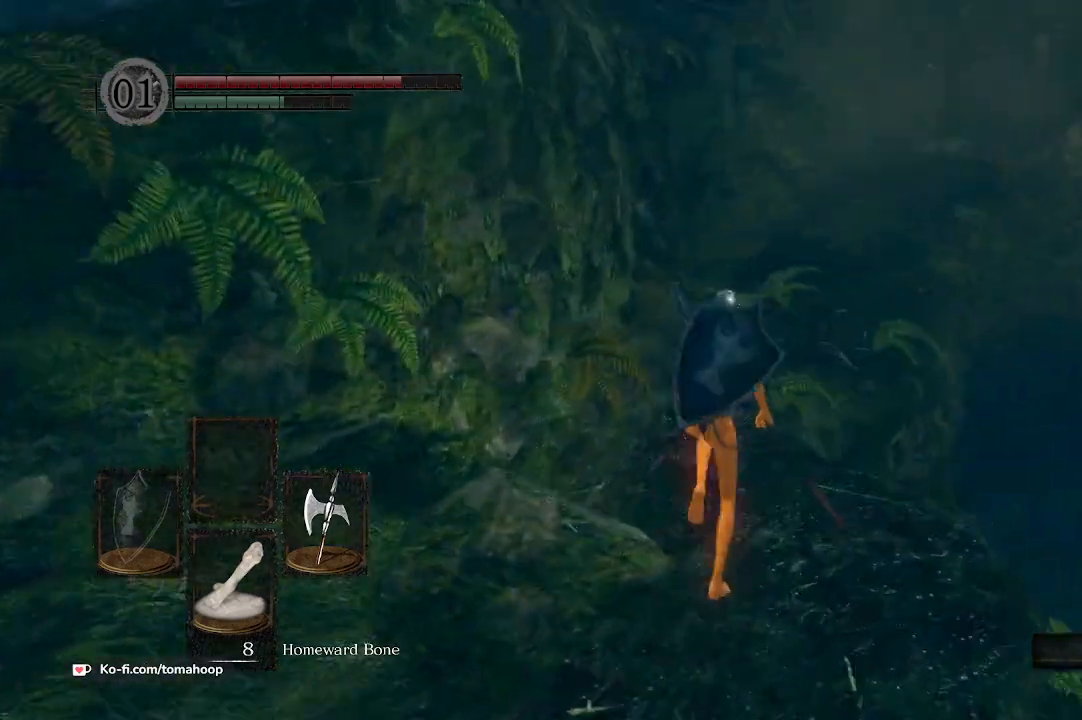
{"buttons": ["B"], "left_stick": "up", "right_stick": "center", "events": [[200, "right_stick", "center"]]}
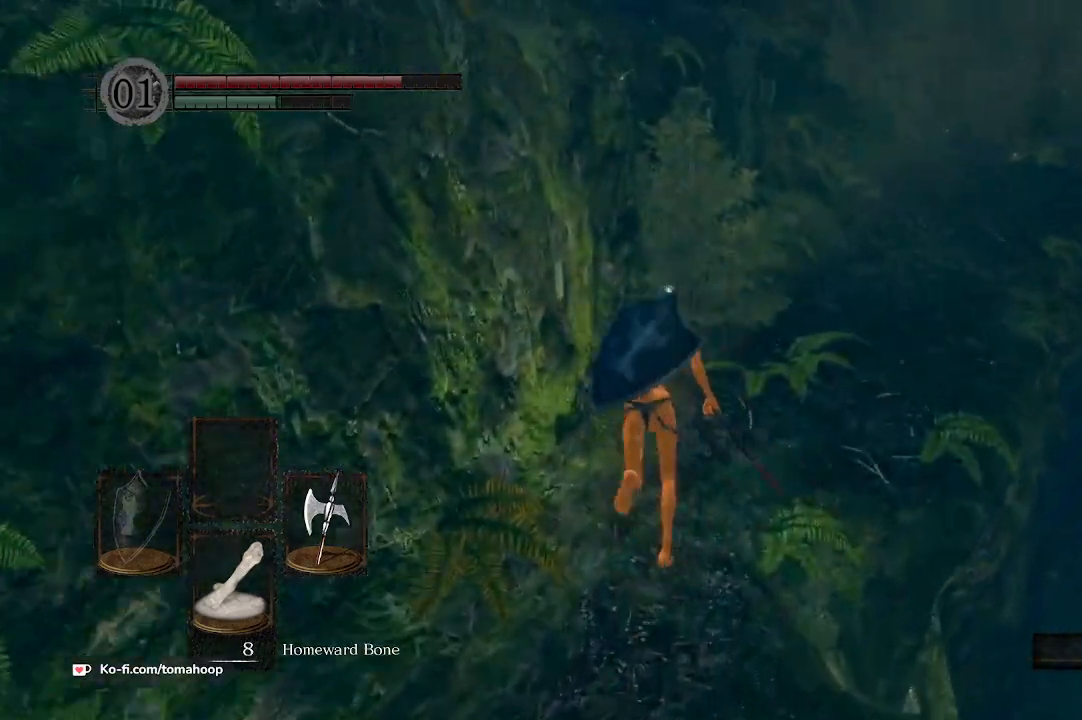
{"buttons": ["B"], "left_stick": "up", "right_stick": "down-right", "events": [[100, "right_stick", "right"], [367, "right_stick", "down-right"]]}
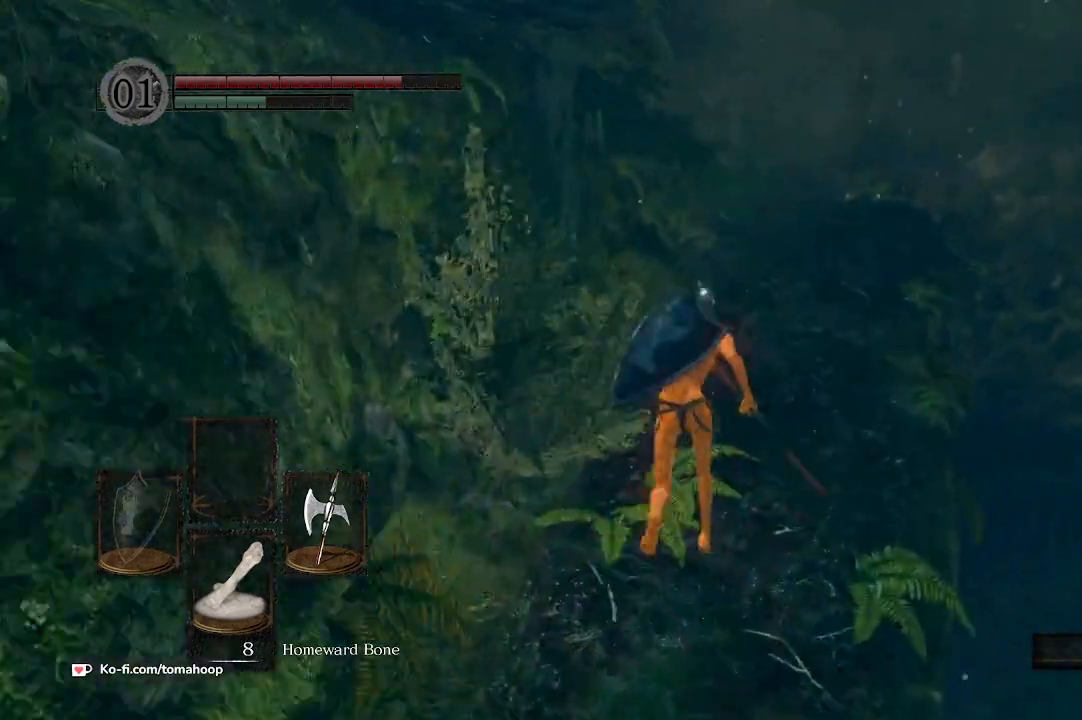
{"buttons": ["B"], "left_stick": "up", "right_stick": "center", "events": [[33, "right_stick", "center"]]}
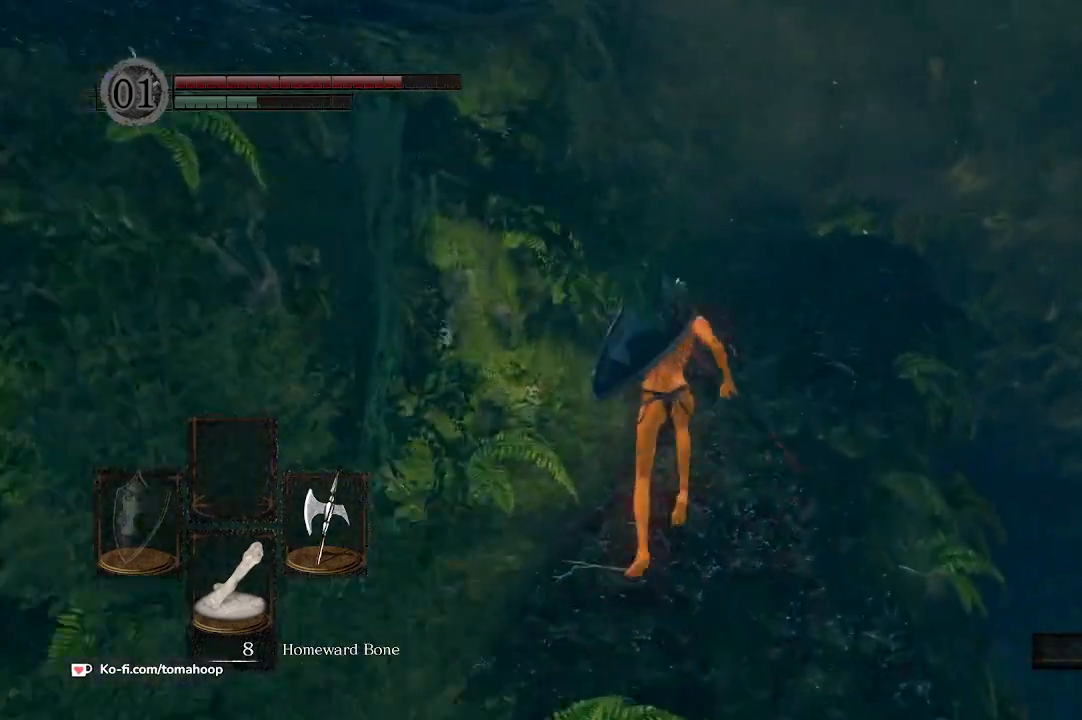
{"buttons": ["B"], "left_stick": "up", "right_stick": "center", "events": []}
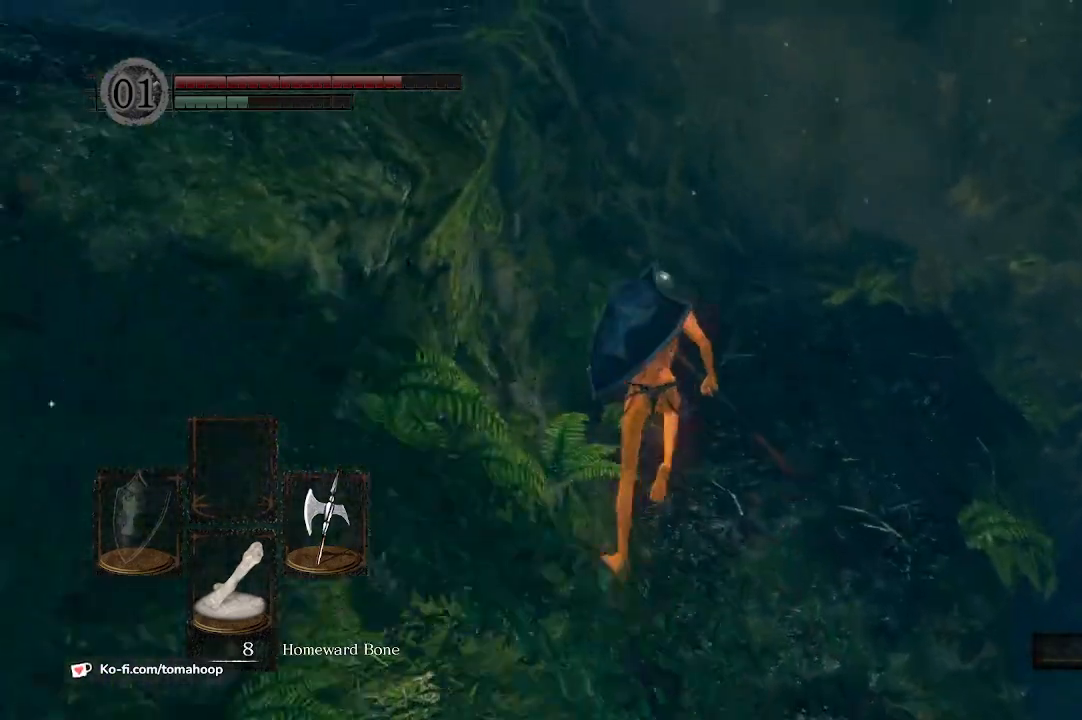
{"buttons": ["B"], "left_stick": "up", "right_stick": "center", "events": [[100, "right_stick", "left"], [267, "left_stick", "up-right"], [400, "left_stick", "up"], [500, "right_stick", "center"]]}
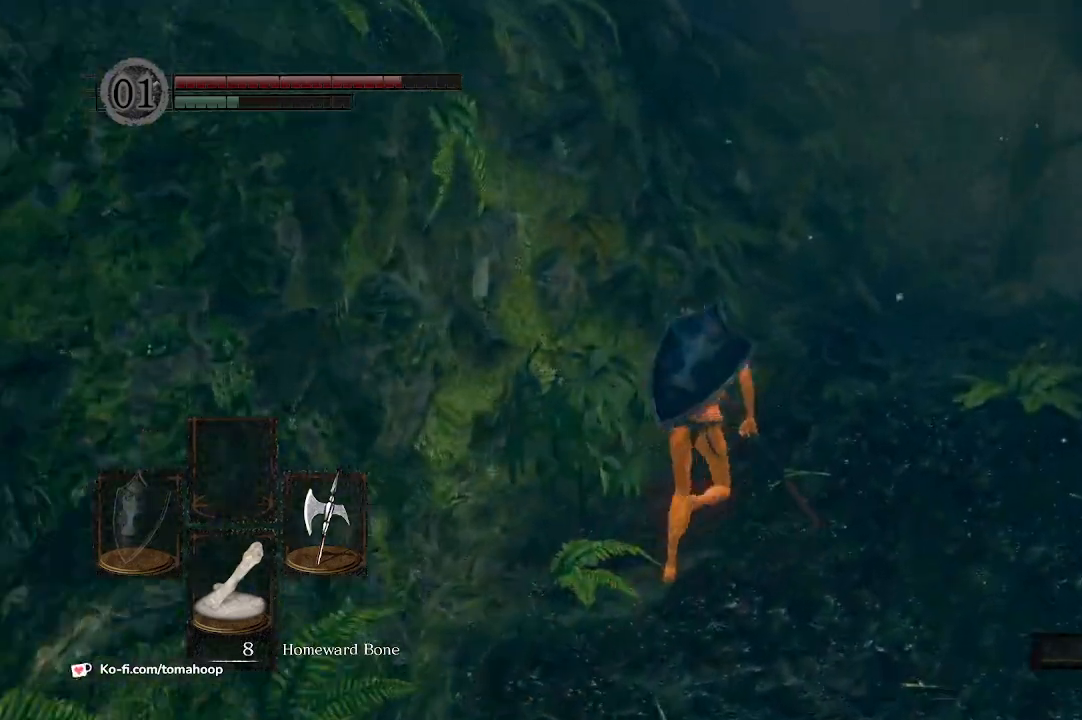
{"buttons": [], "left_stick": "up", "right_stick": "center", "events": [[333, "B", "up"]]}
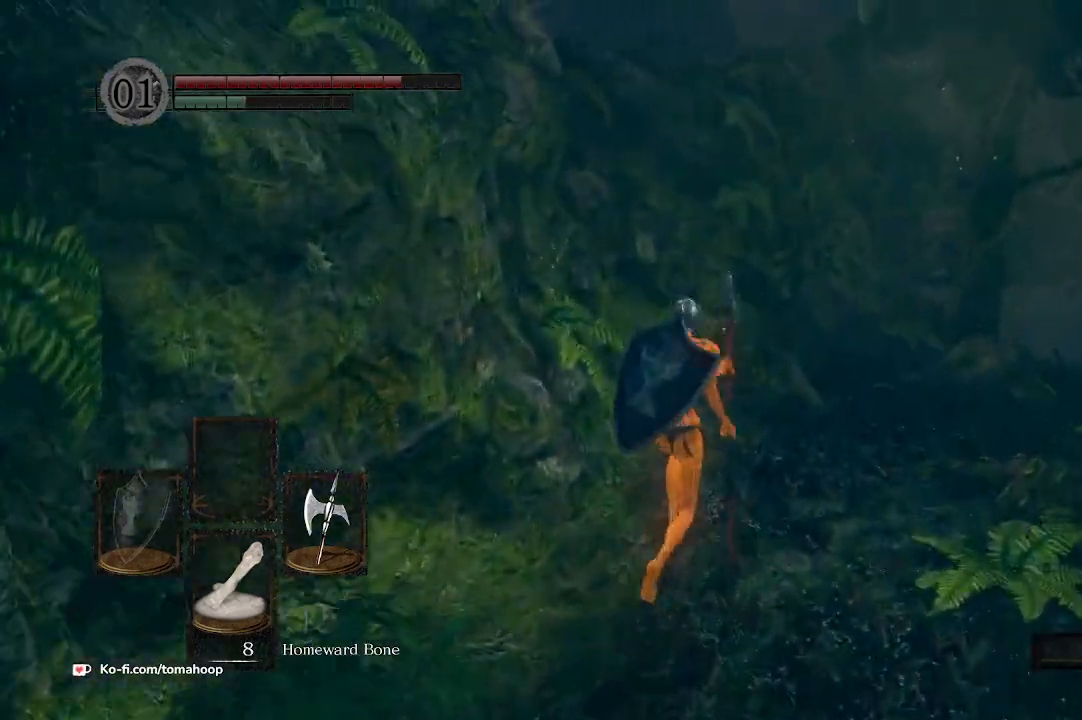
{"buttons": ["B"], "left_stick": "up", "right_stick": "center", "events": [[367, "B", "down"]]}
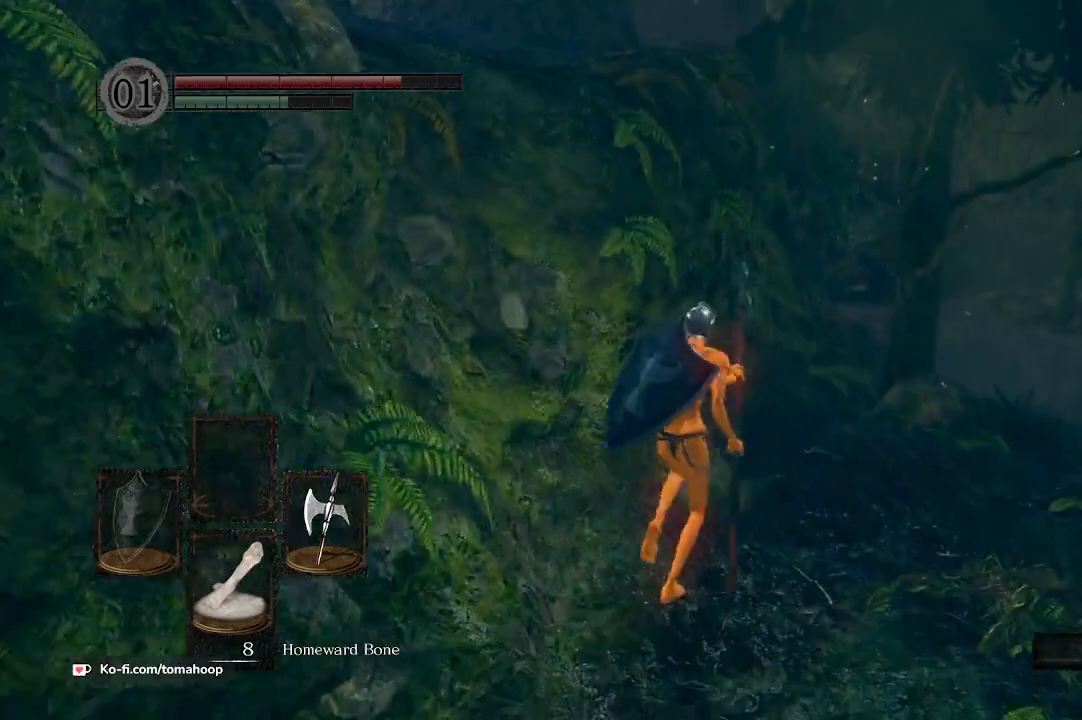
{"buttons": ["B"], "left_stick": "up", "right_stick": "center", "events": []}
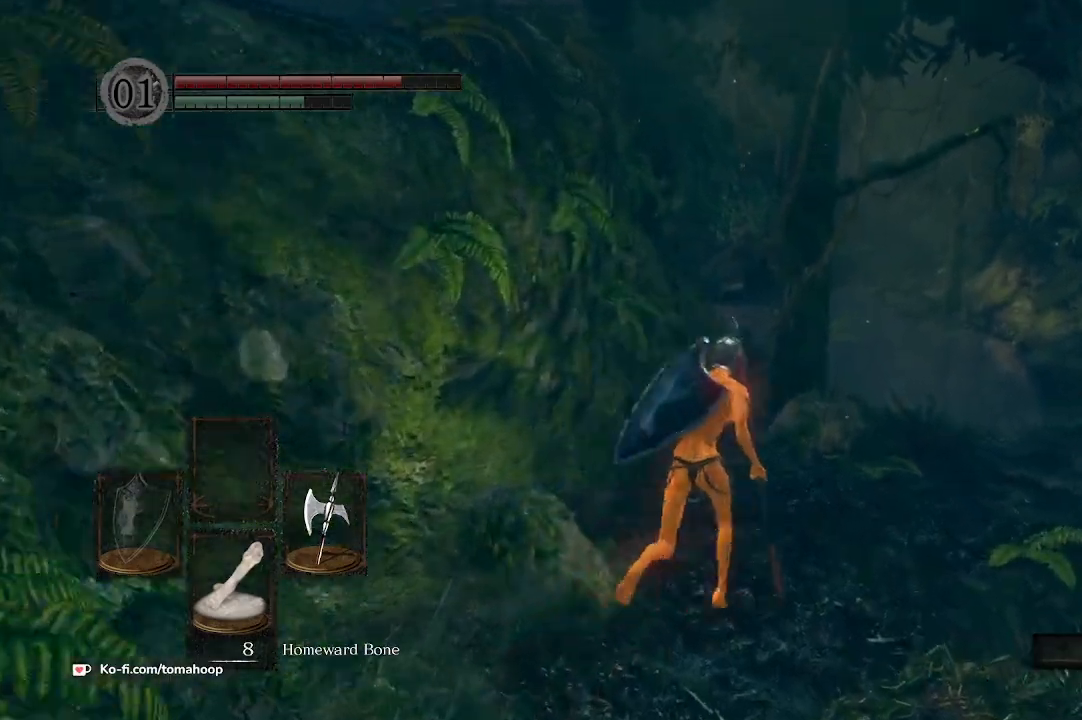
{"buttons": ["B"], "left_stick": "up", "right_stick": "center", "events": []}
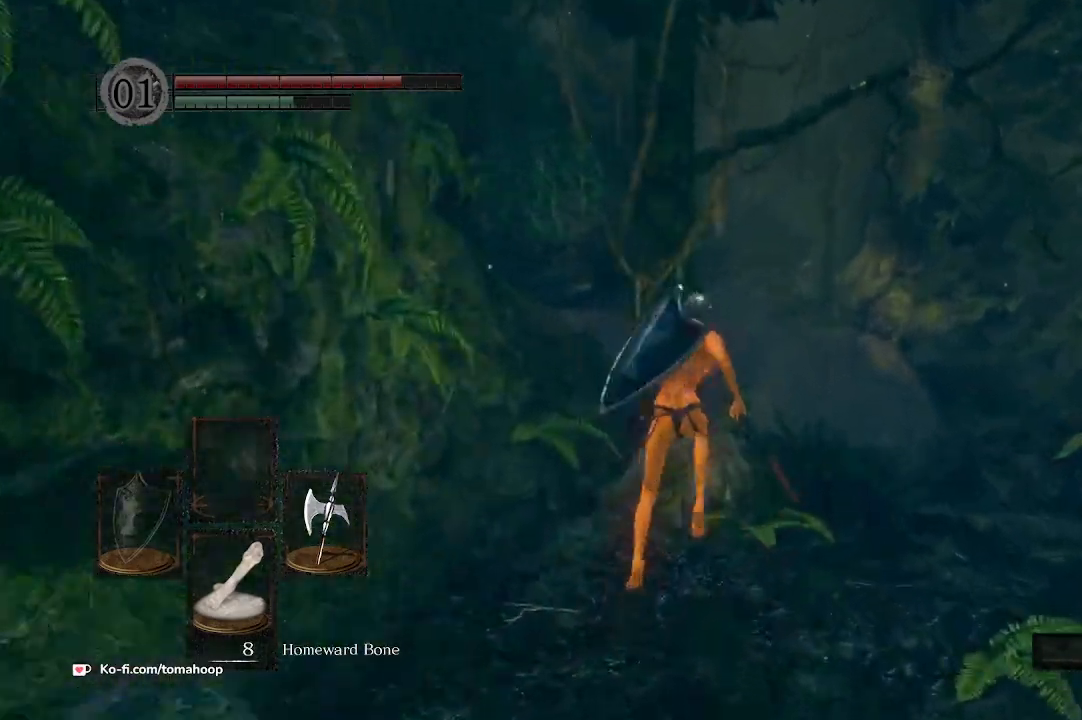
{"buttons": ["B"], "left_stick": "up", "right_stick": "center", "events": []}
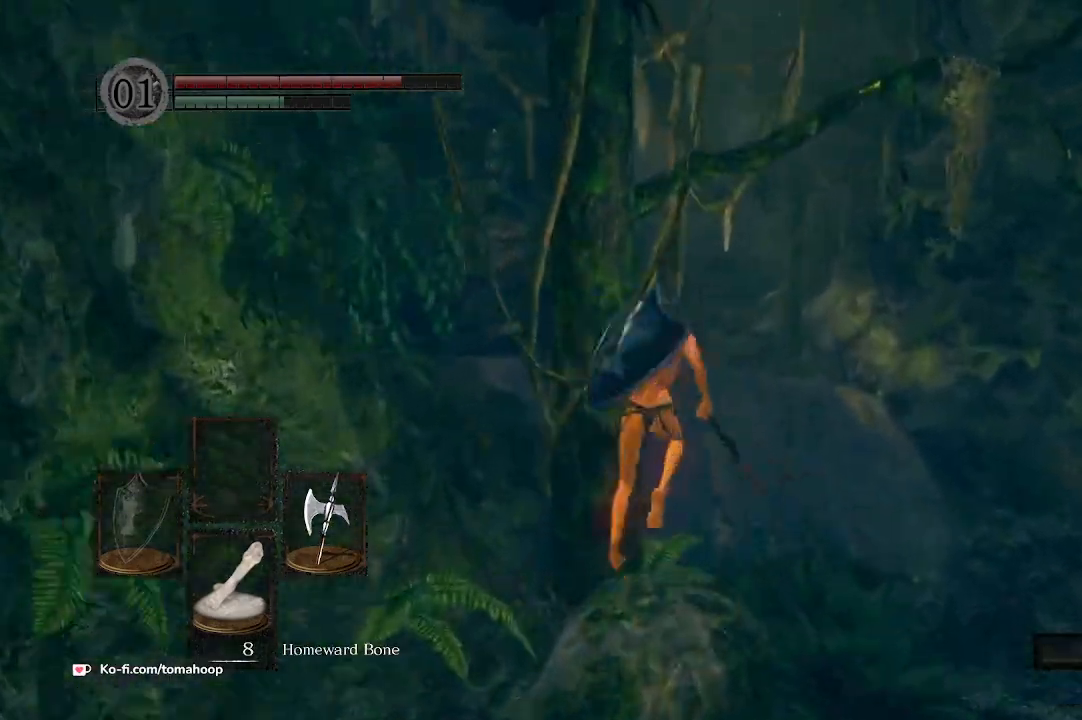
{"buttons": ["B"], "left_stick": "up", "right_stick": "left", "events": [[33, "left_stick", "up-right"], [33, "right_stick", "left"], [233, "left_stick", "up"]]}
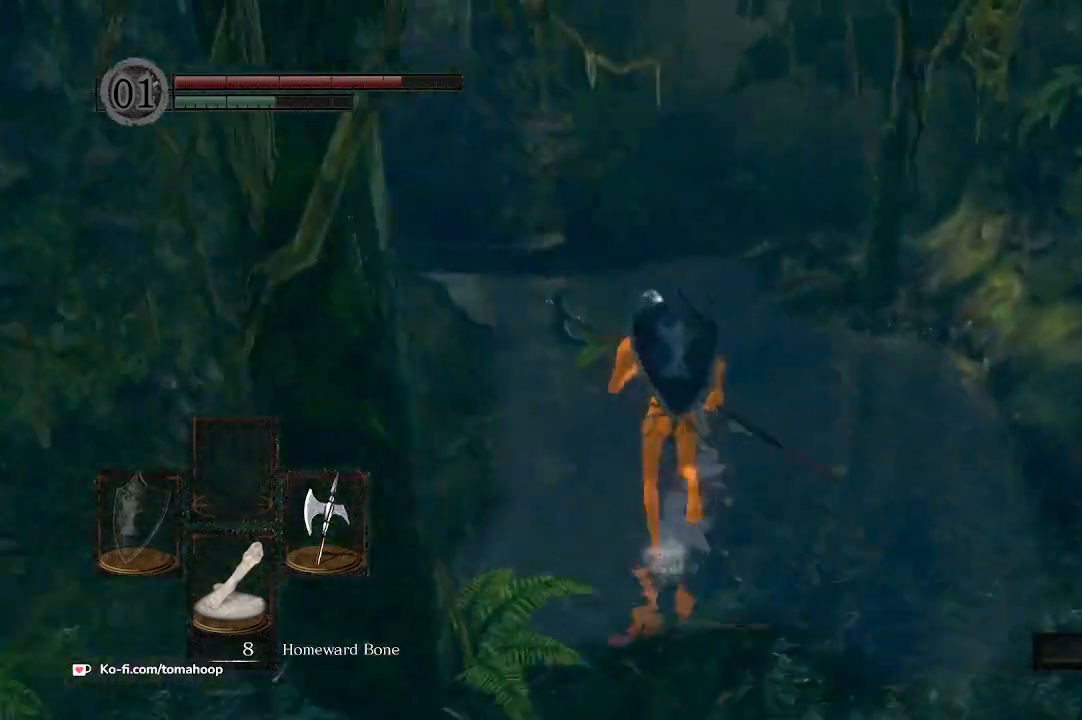
{"buttons": ["B"], "left_stick": "up", "right_stick": "left", "events": []}
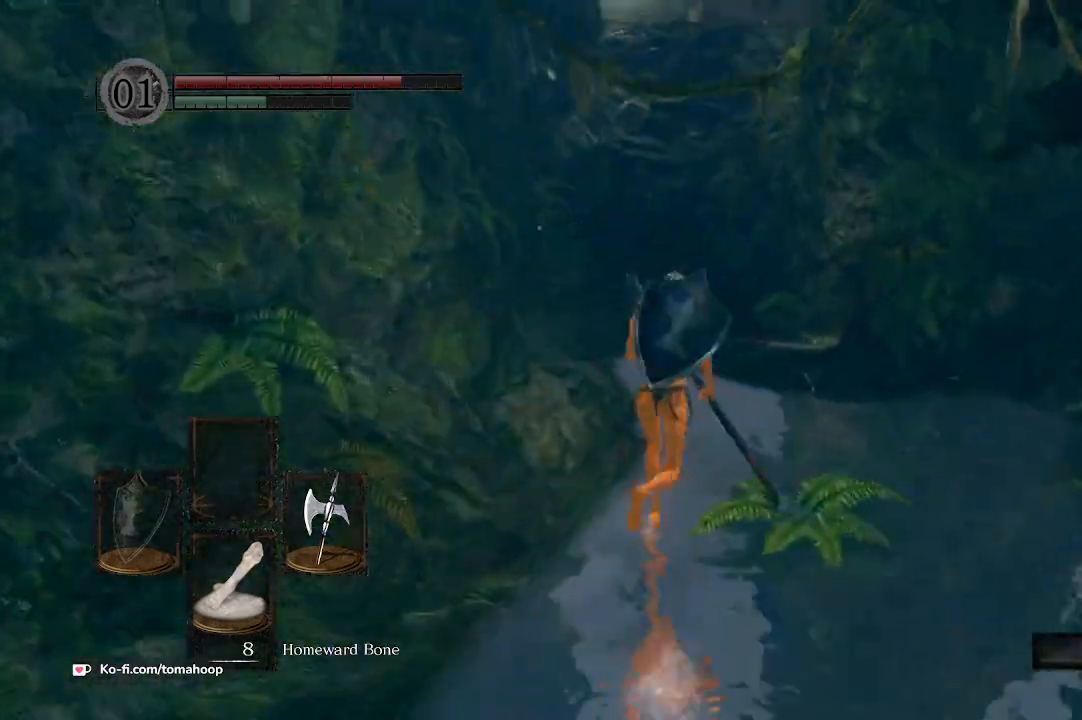
{"buttons": ["B"], "left_stick": "up", "right_stick": "up", "events": [[300, "right_stick", "up"]]}
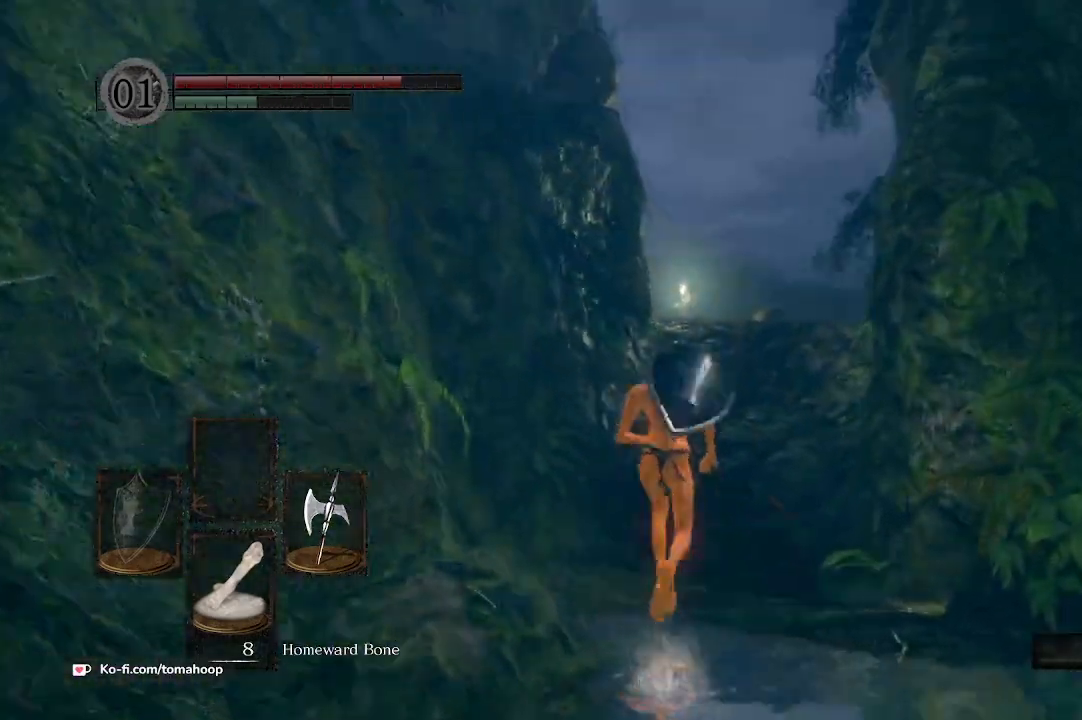
{"buttons": ["B"], "left_stick": "up", "right_stick": "center", "events": [[167, "right_stick", "center"]]}
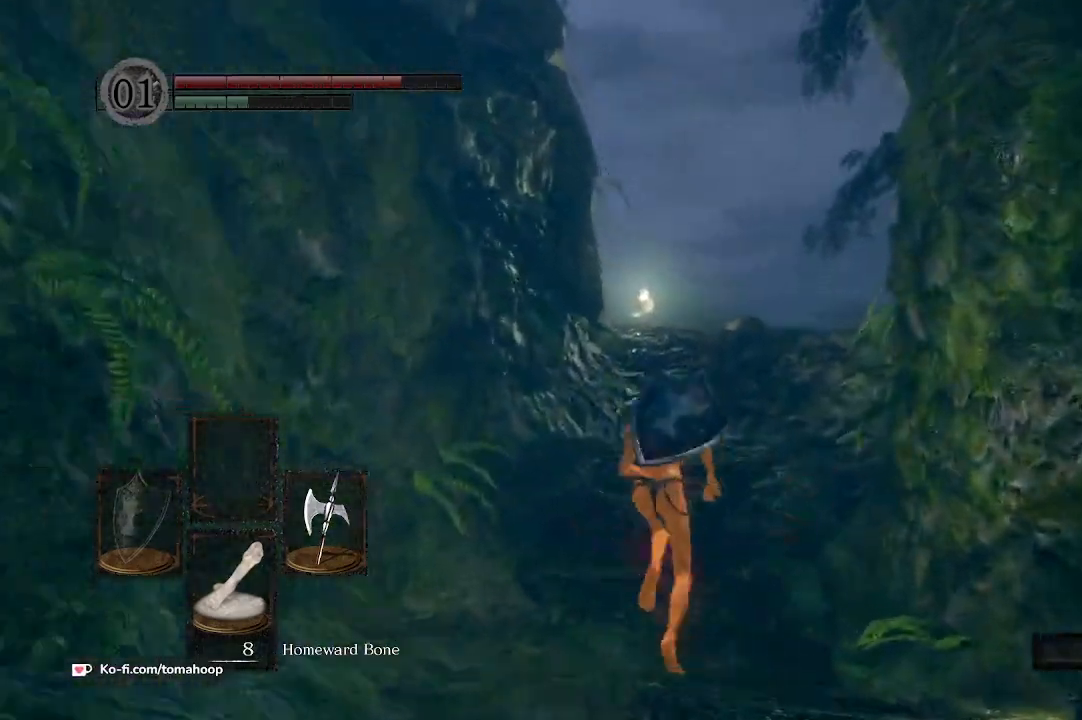
{"buttons": [], "left_stick": "up", "right_stick": "down", "events": [[33, "right_stick", "down"], [133, "B", "up"]]}
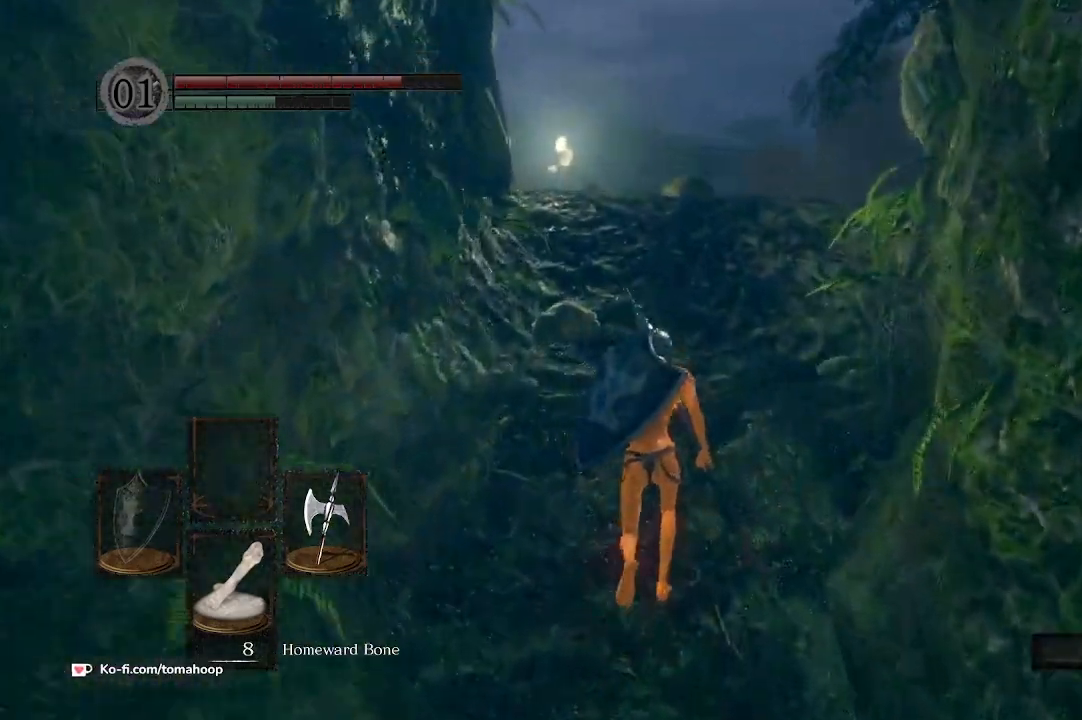
{"buttons": [], "left_stick": "up", "right_stick": "down", "events": []}
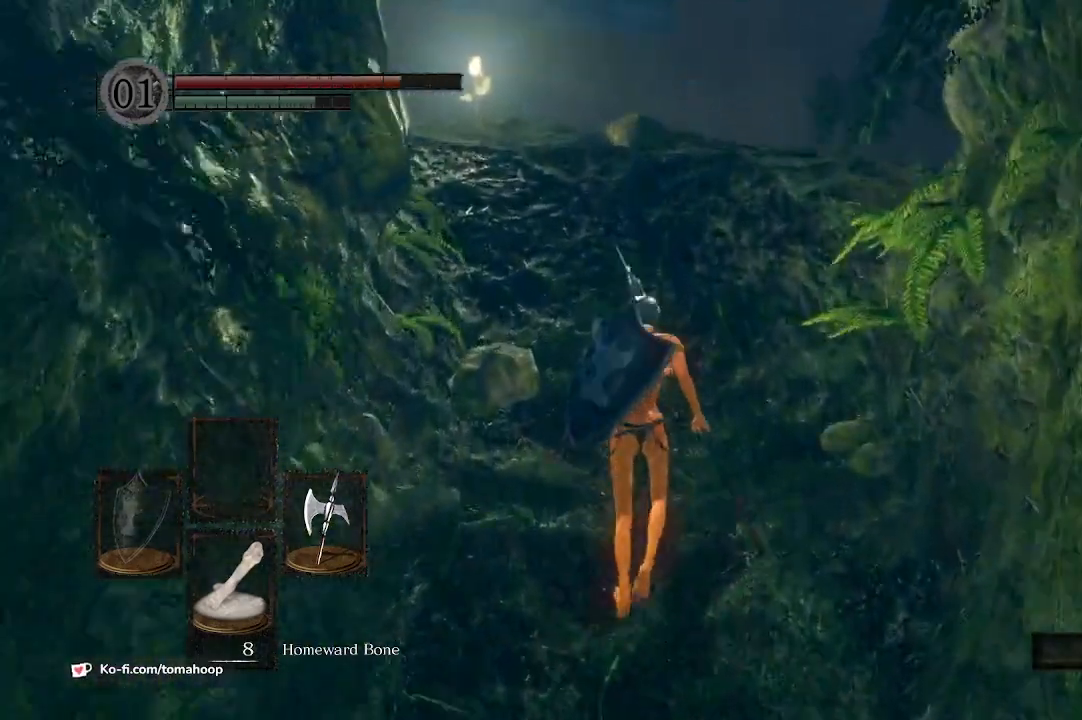
{"buttons": ["B"], "left_stick": "up", "right_stick": "down-right", "events": [[33, "B", "down"], [433, "right_stick", "down-right"]]}
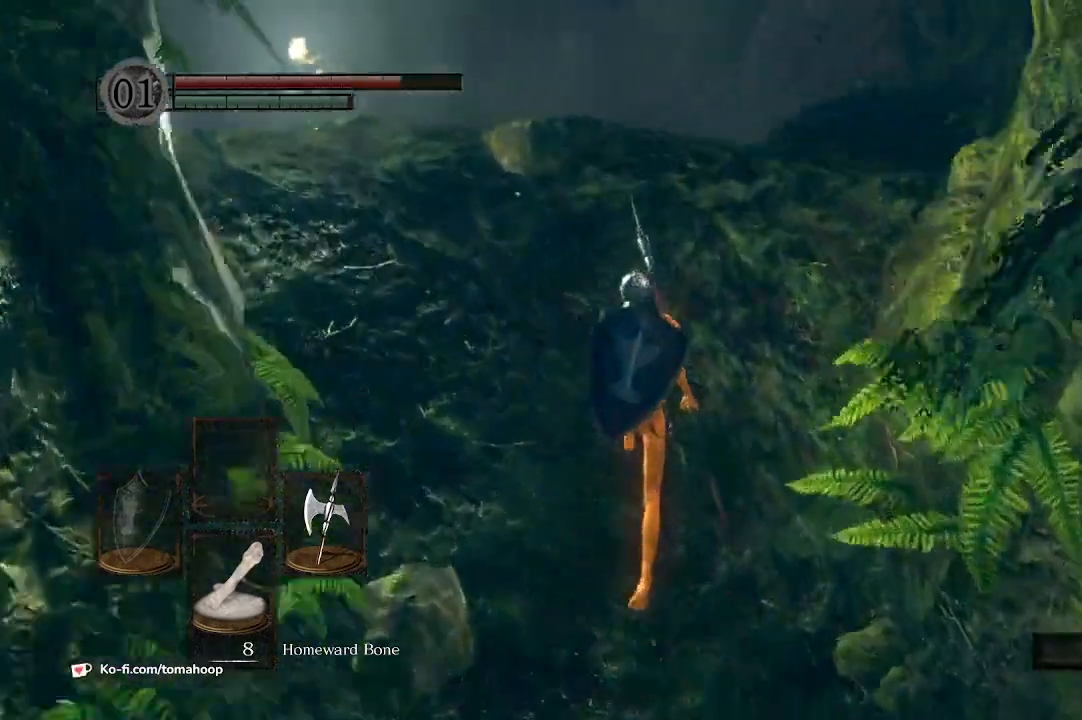
{"buttons": ["B"], "left_stick": "up", "right_stick": "down", "events": [[267, "right_stick", "down"]]}
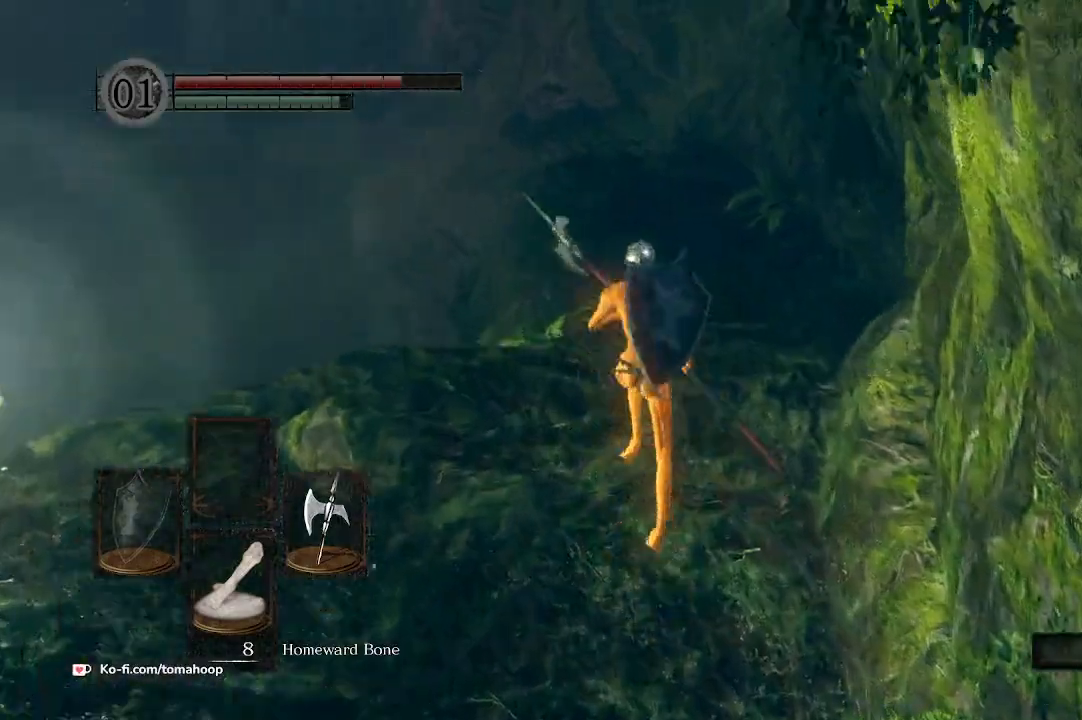
{"buttons": [], "left_stick": "up", "right_stick": "down-left", "events": [[367, "B", "up"], [400, "right_stick", "down-left"]]}
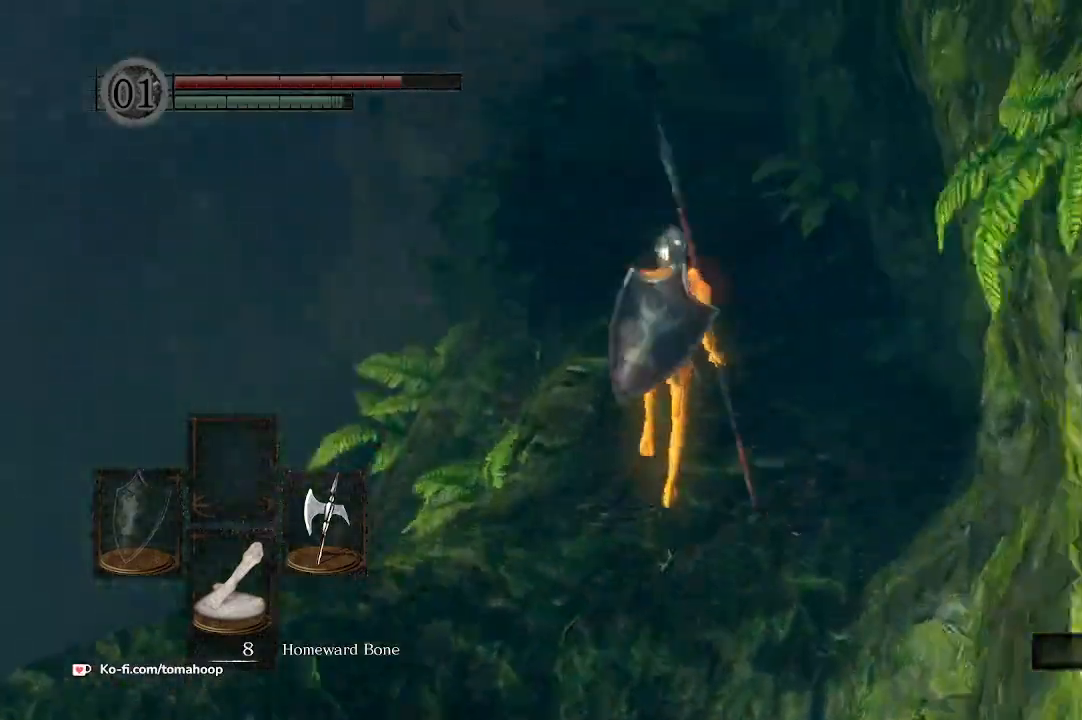
{"buttons": [], "left_stick": "up-right", "right_stick": "down-left", "events": [[100, "left_stick", "up-right"]]}
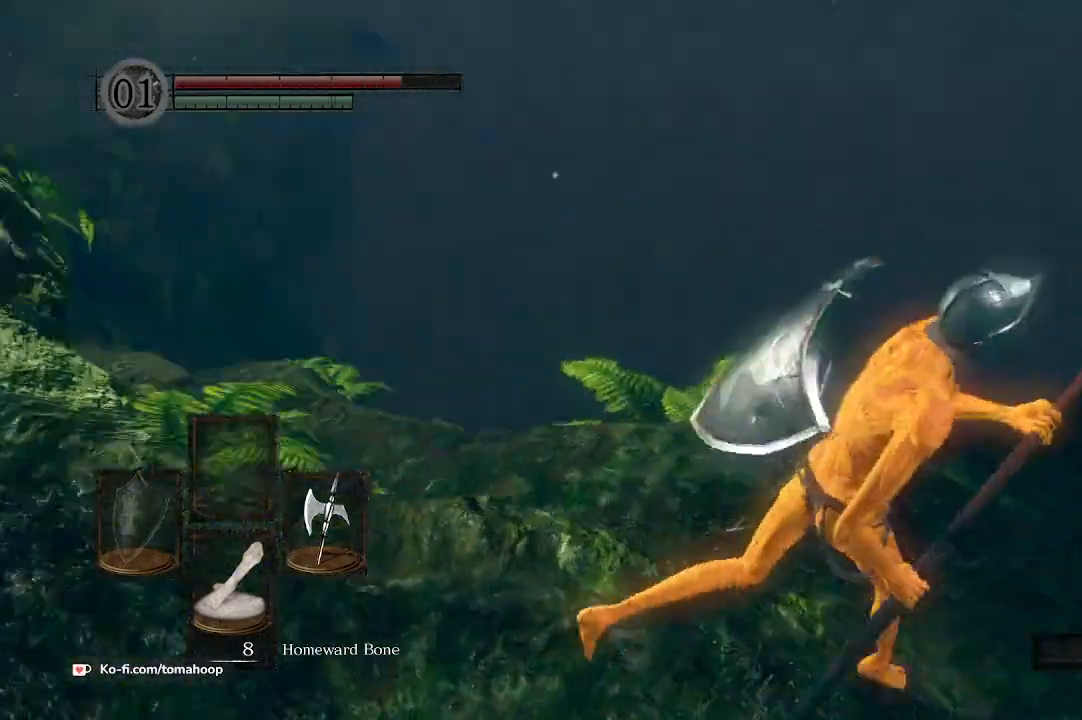
{"buttons": ["B"], "left_stick": "up", "right_stick": "left", "events": [[133, "left_stick", "up"], [300, "B", "down"], [333, "right_stick", "center"], [433, "right_stick", "left"]]}